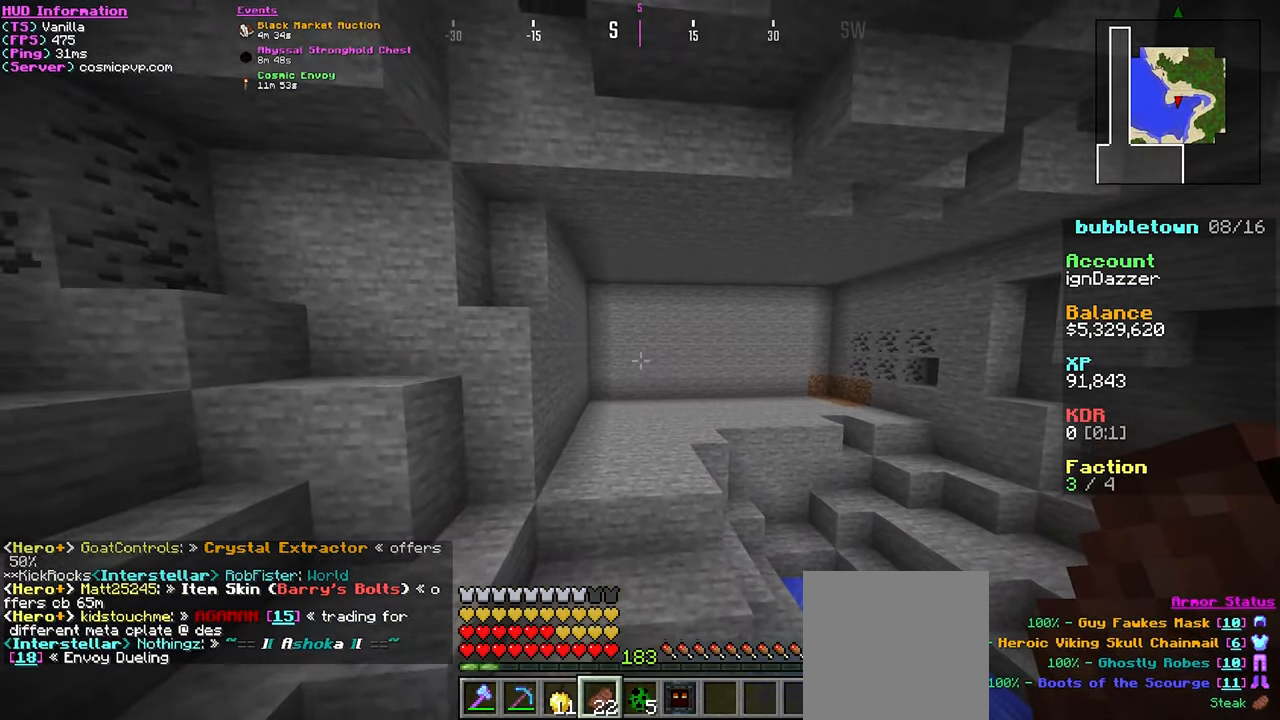
Gameplay with keyboard and mouse; each line is a JSON object with the keys and mouse buttons held at the frame after it. "events" lists presses ("down") and releases ("up") of "a", "d", "s", "w", "mouse_left" and "mouse_right" between this image and that frame as [ms after this image, input, new state], when the widget could be followed in between. "mouse_left", "mouse_right" = the "left", "right" buttons of the "mouse" list. No other keys are recorded. Fast repeated clicks can show as one long hold. Mouse movement is not recorded.
{"keys": ["w"], "mouse": [], "events": [[200, "d", "down"], [200, "s", "up"], [266, "w", "down"], [333, "d", "up"]]}
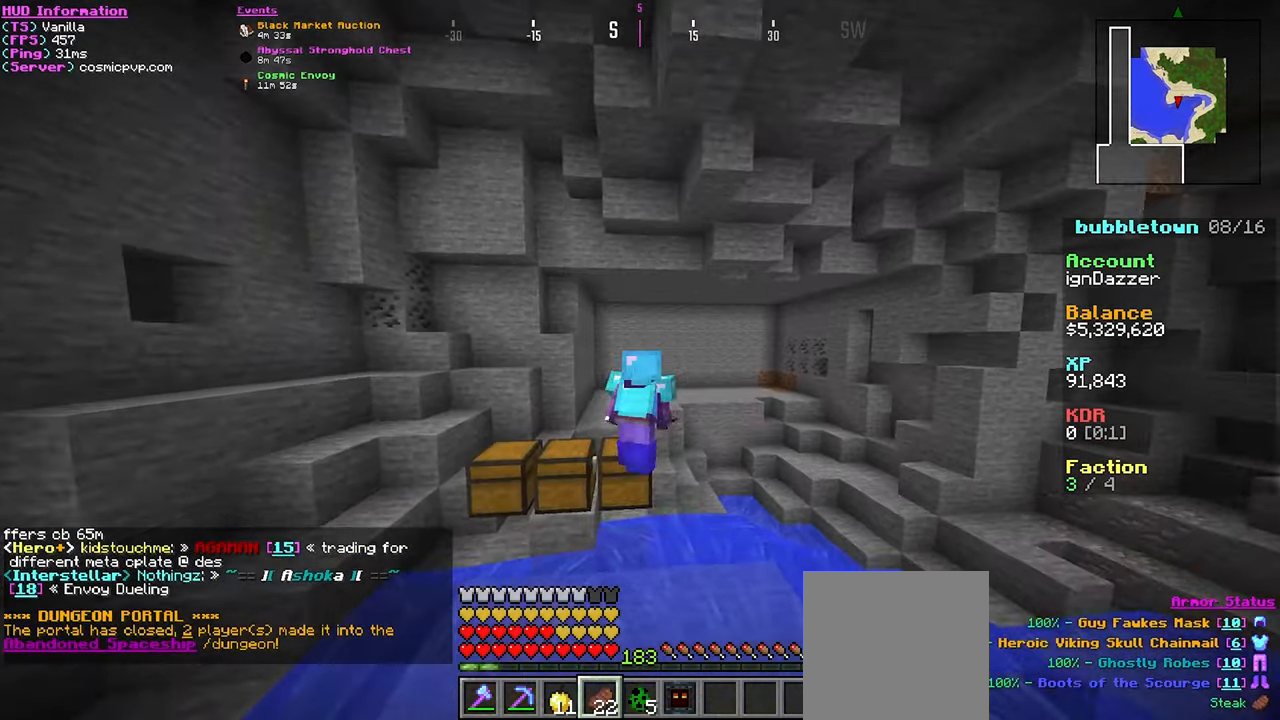
{"keys": ["w"], "mouse": [], "events": []}
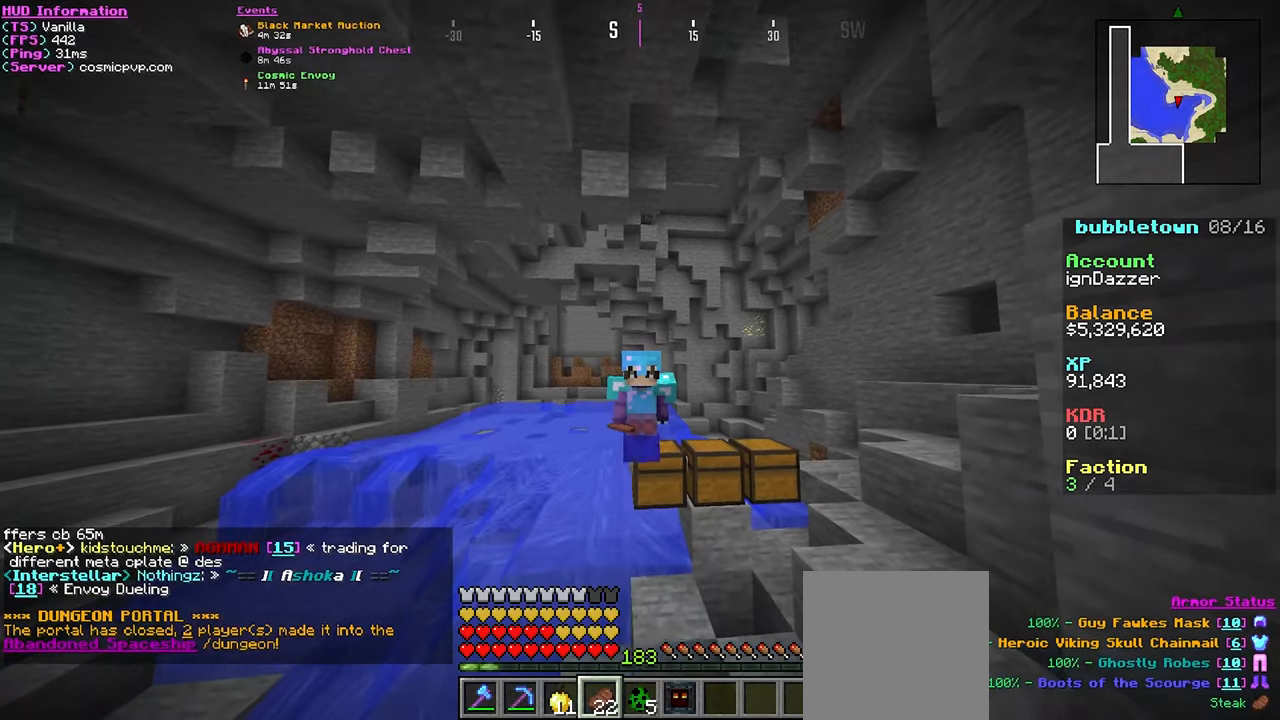
{"keys": ["s"], "mouse": [], "events": [[83, "w", "up"], [200, "s", "down"]]}
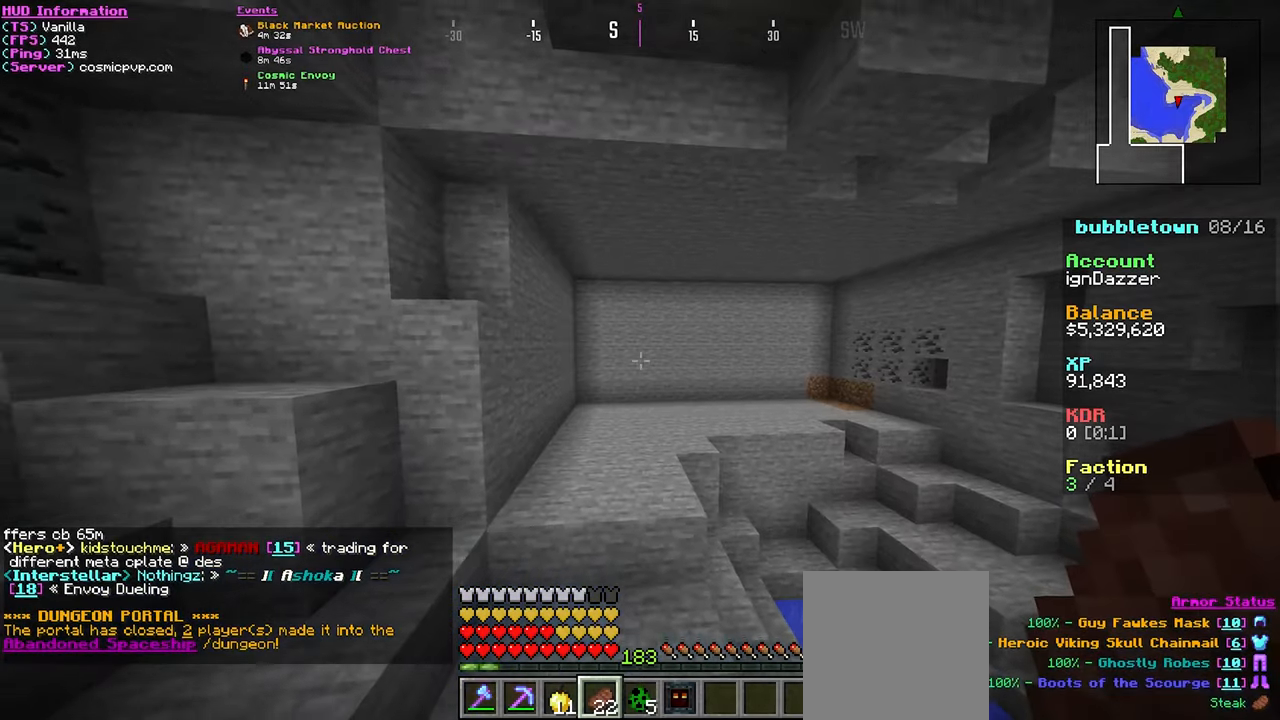
{"keys": ["w"], "mouse": [], "events": [[150, "s", "up"], [400, "d", "down"], [417, "w", "down"], [483, "d", "up"]]}
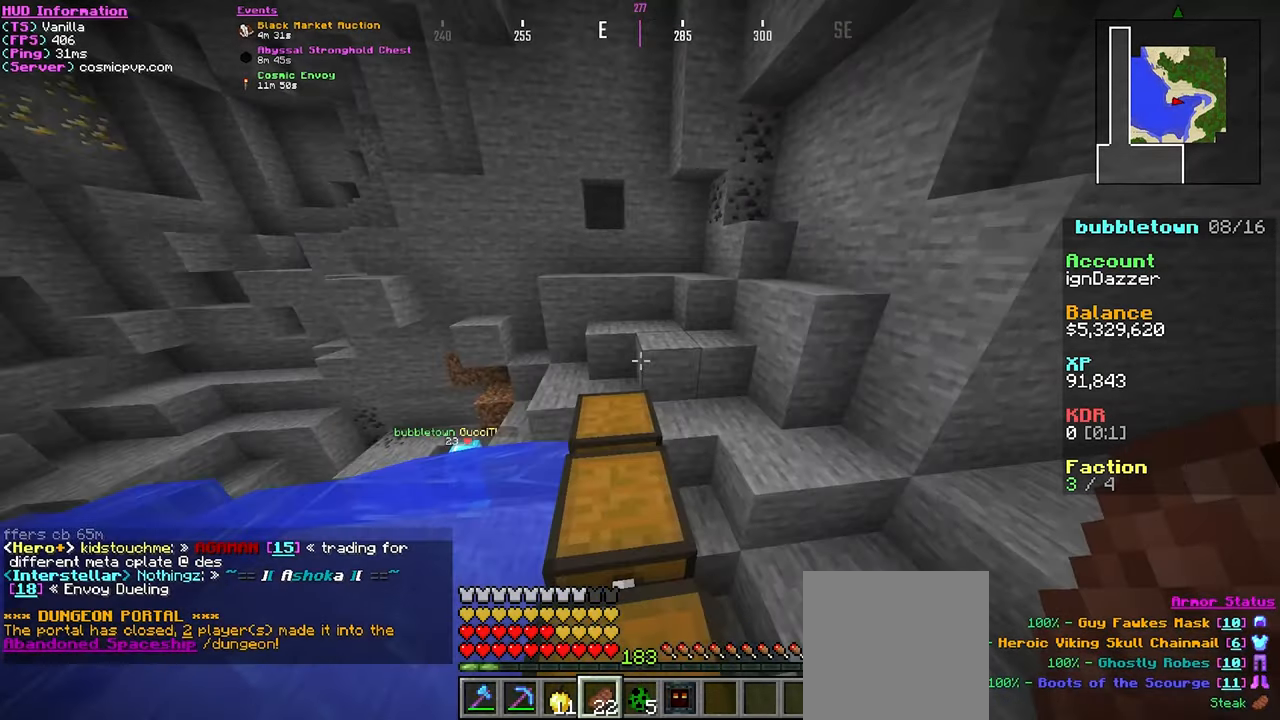
{"keys": ["d"], "mouse": [], "events": [[200, "d", "down"], [267, "d", "up"], [467, "d", "down"], [483, "w", "up"]]}
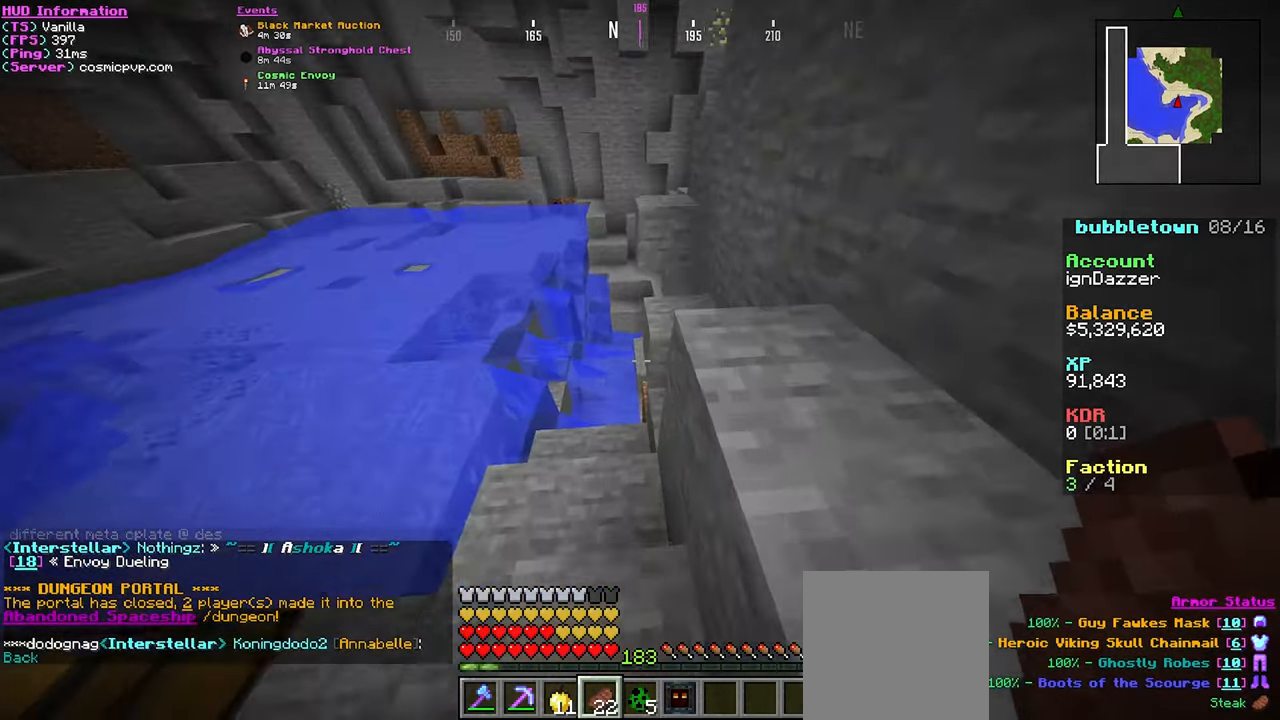
{"keys": ["w"], "mouse": [], "events": [[17, "mouse_right", "down"], [167, "w", "down"], [233, "mouse_right", "up"], [367, "d", "up"]]}
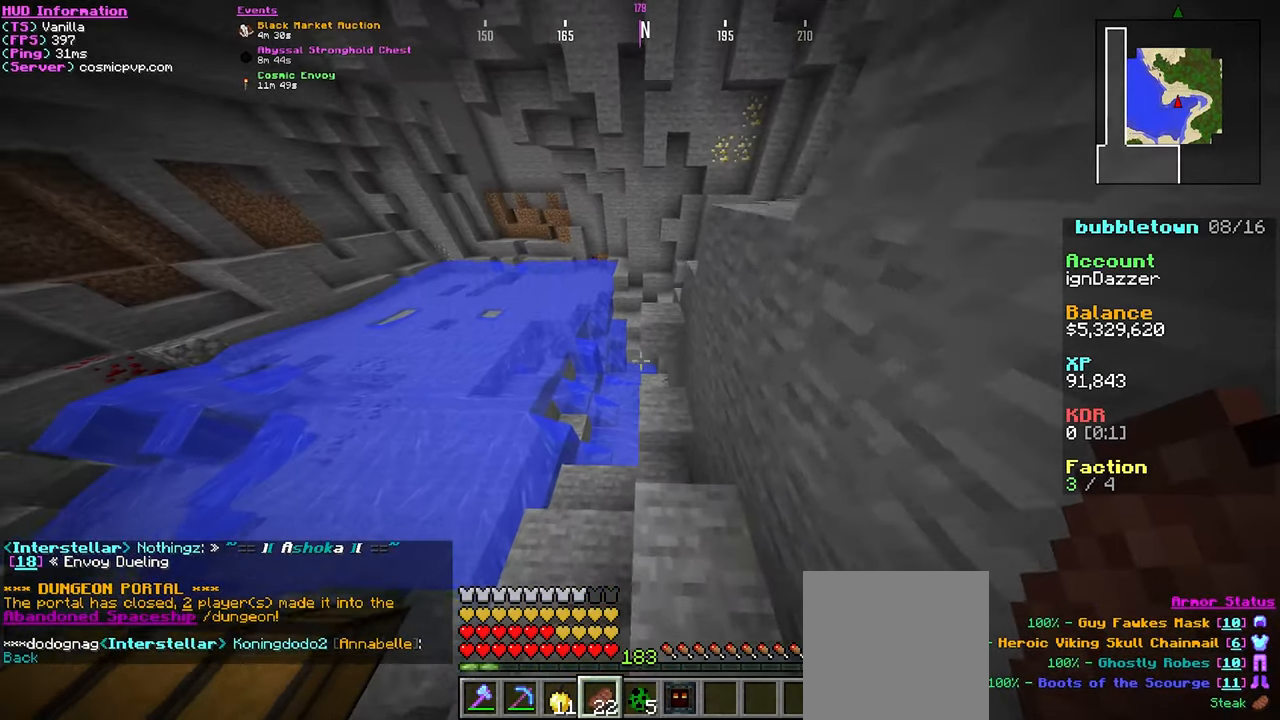
{"keys": ["d"], "mouse": [], "events": [[300, "d", "down"], [467, "w", "up"]]}
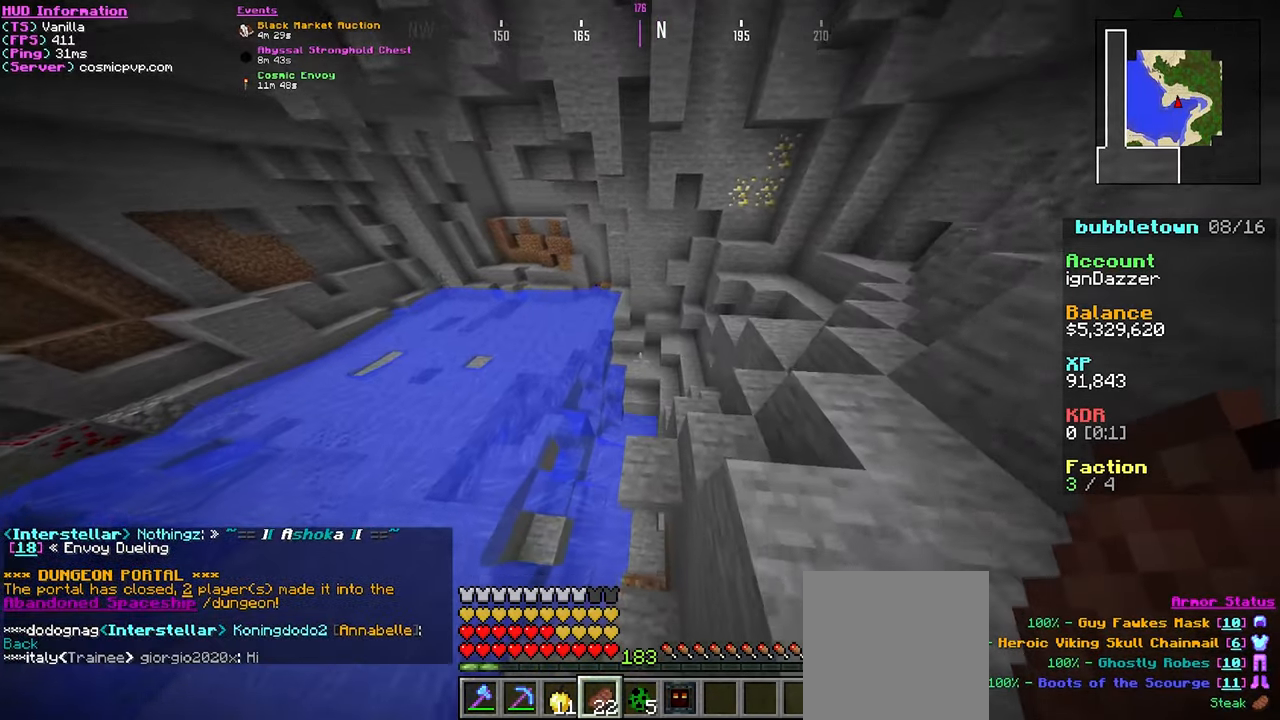
{"keys": ["w"], "mouse": [], "events": [[17, "d", "up"], [100, "w", "down"]]}
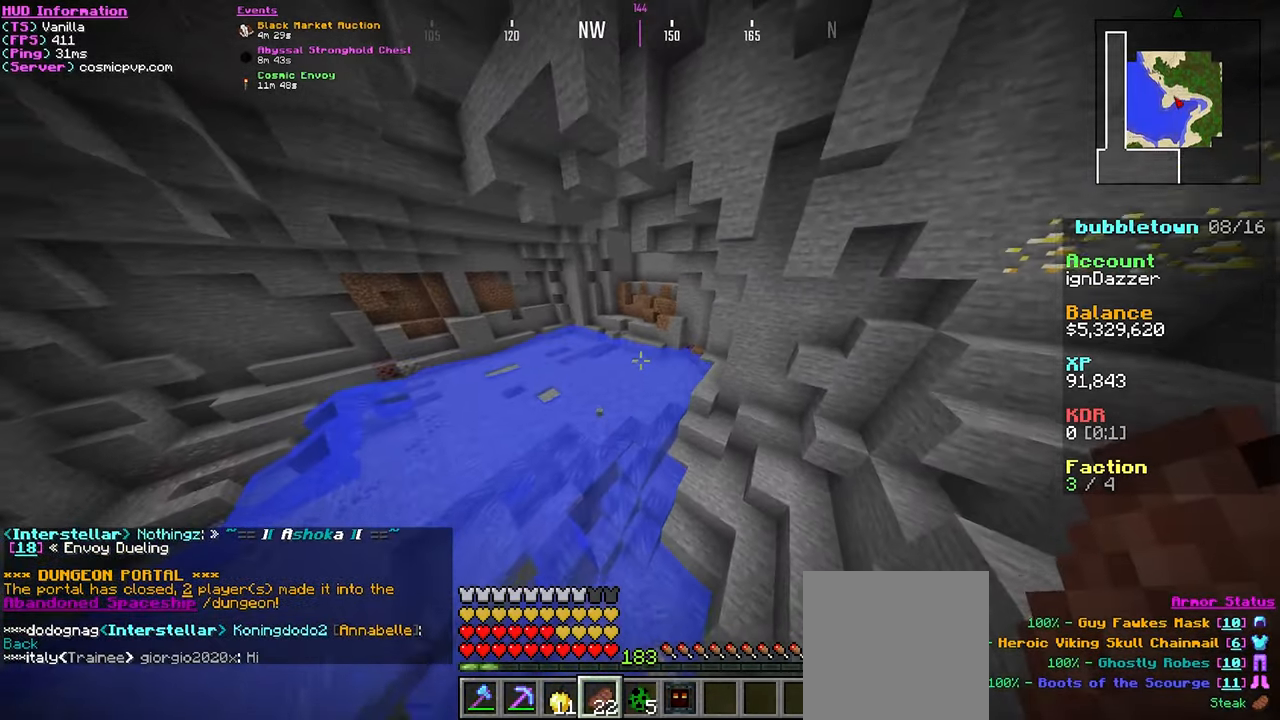
{"keys": [], "mouse": ["right"], "events": [[367, "w", "up"], [450, "mouse_right", "down"]]}
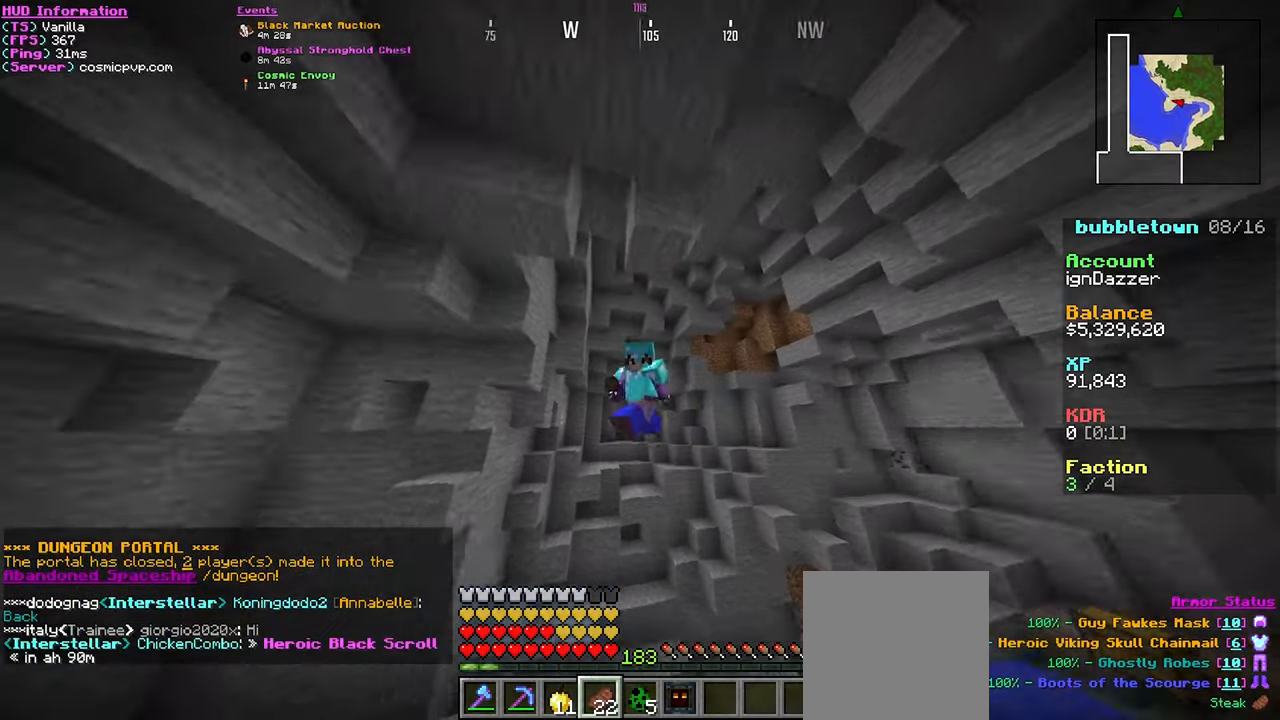
{"keys": [], "mouse": [], "events": [[350, "mouse_right", "up"]]}
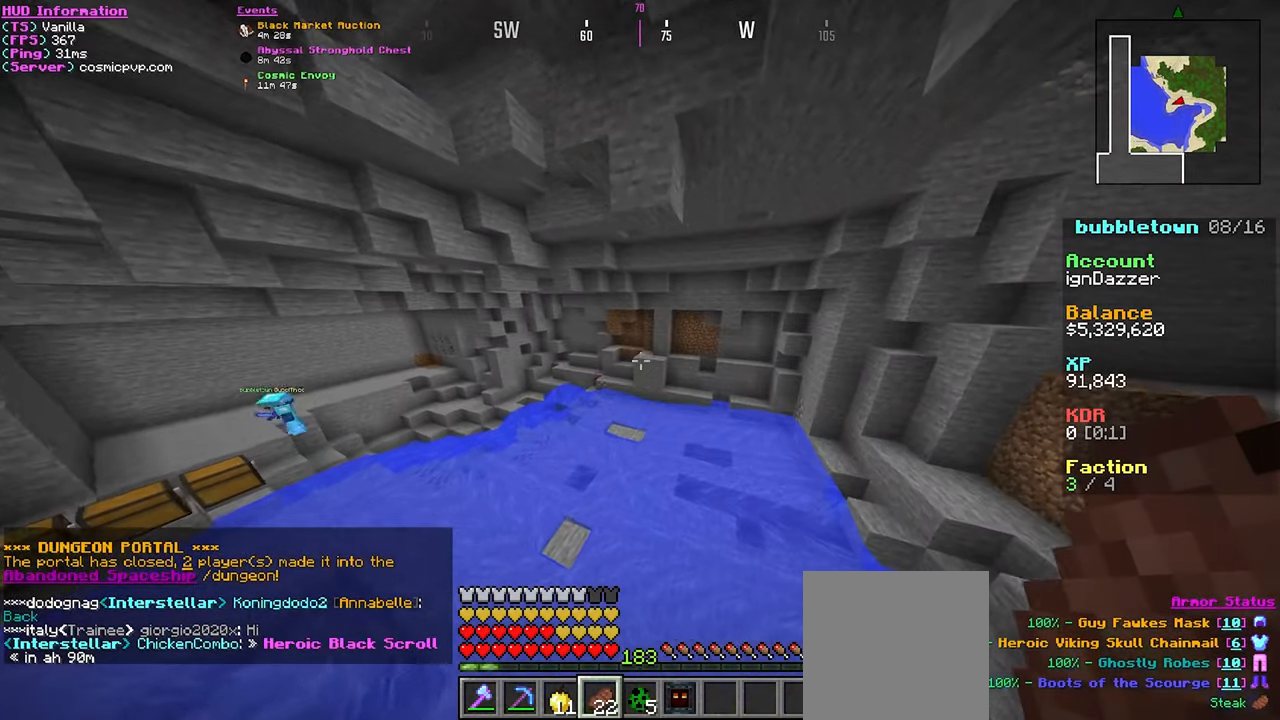
{"keys": [], "mouse": ["right"], "events": [[150, "mouse_right", "down"]]}
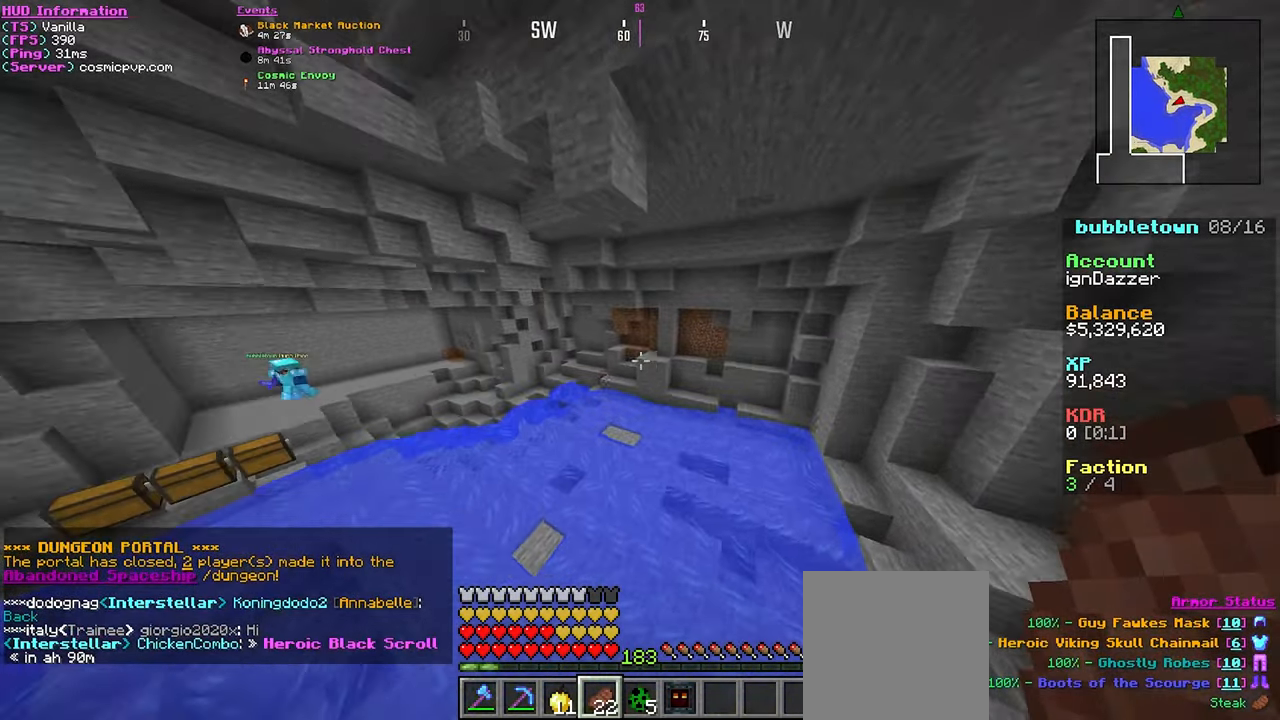
{"keys": ["s"], "mouse": [], "events": [[150, "mouse_right", "up"], [217, "a", "down"], [267, "a", "up"], [367, "s", "down"]]}
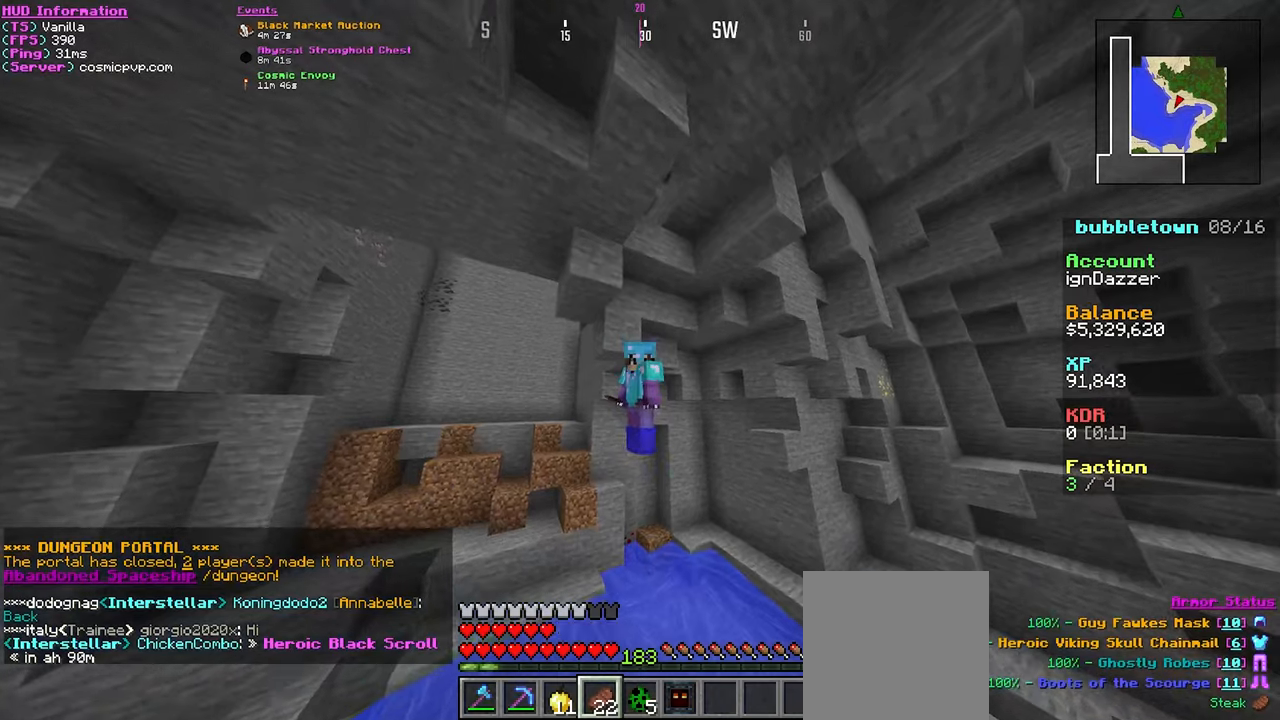
{"keys": [], "mouse": ["right"], "events": [[117, "mouse_right", "down"], [200, "mouse_left", "down"], [200, "s", "up"], [384, "mouse_left", "up"]]}
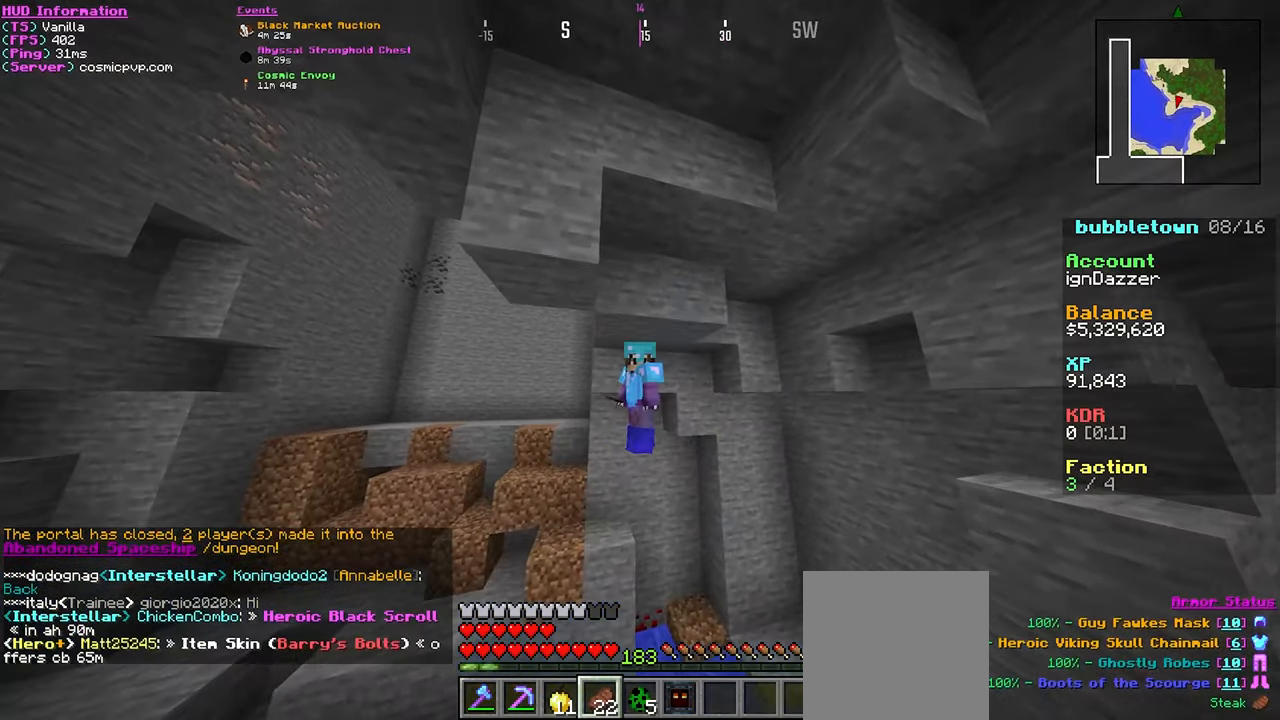
{"keys": [], "mouse": ["right"], "events": []}
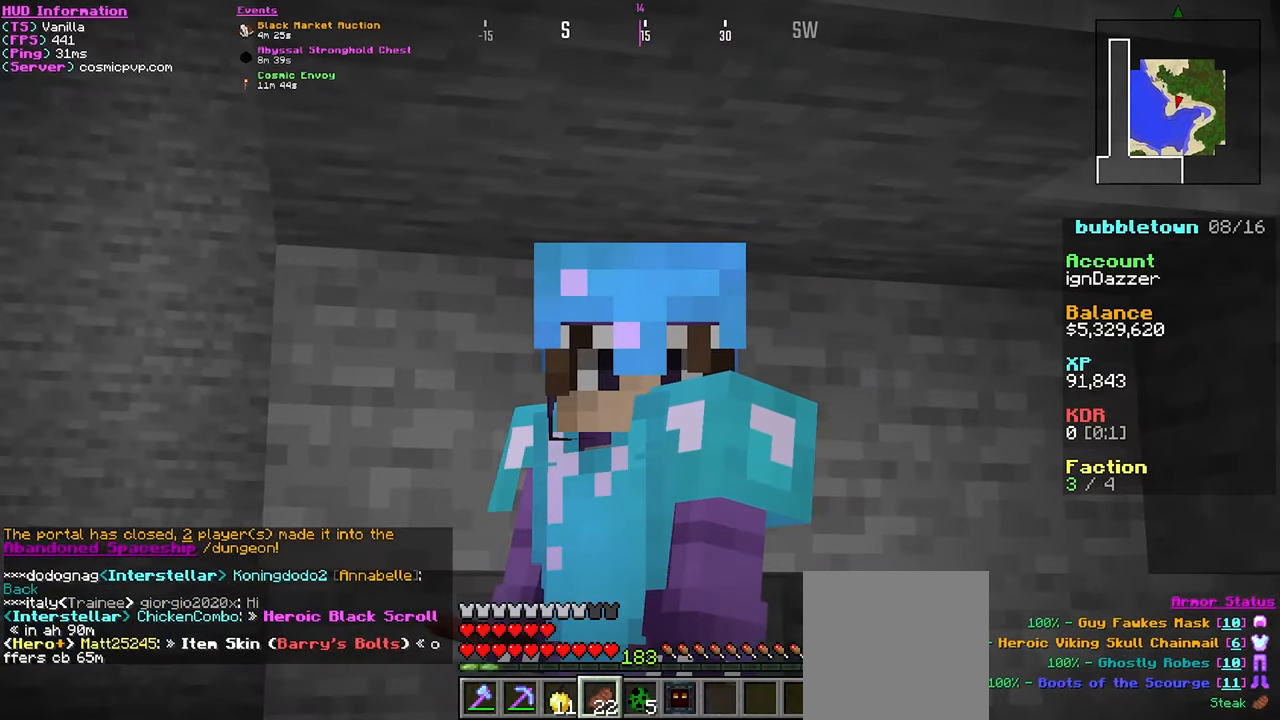
{"keys": [], "mouse": ["right"], "events": []}
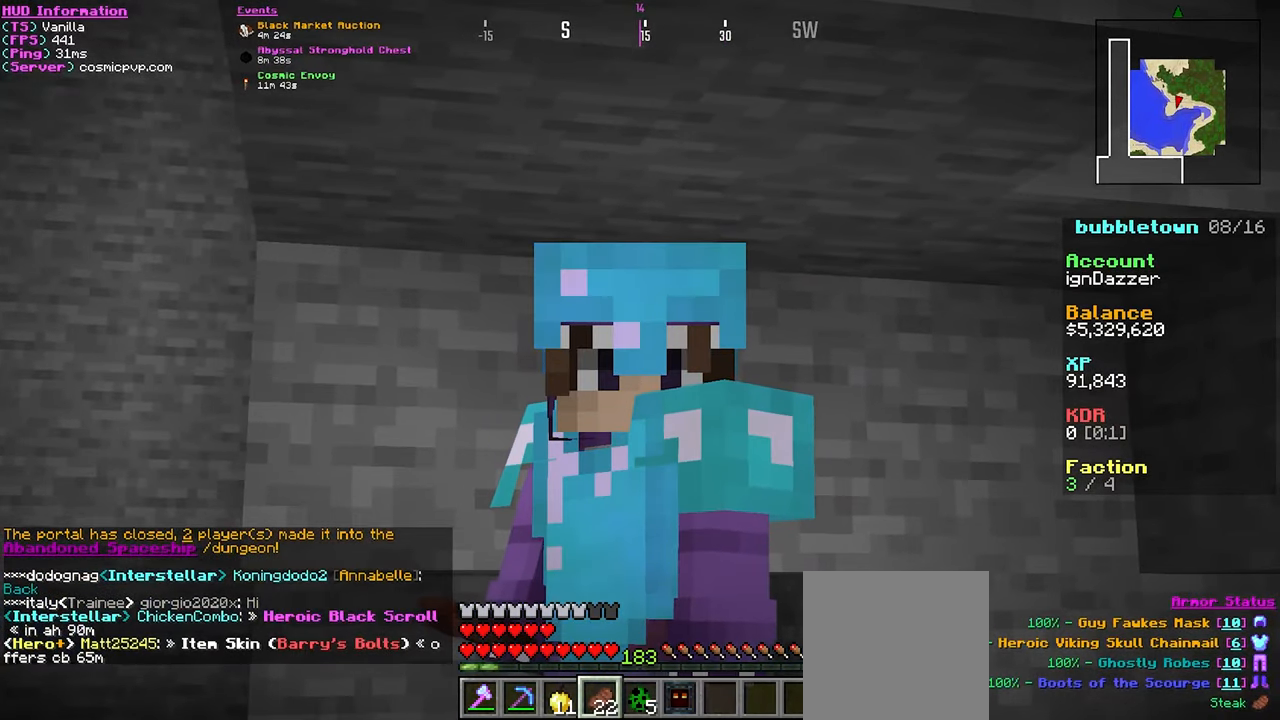
{"keys": ["a", "w"], "mouse": ["right"], "events": [[417, "a", "down"], [467, "w", "down"]]}
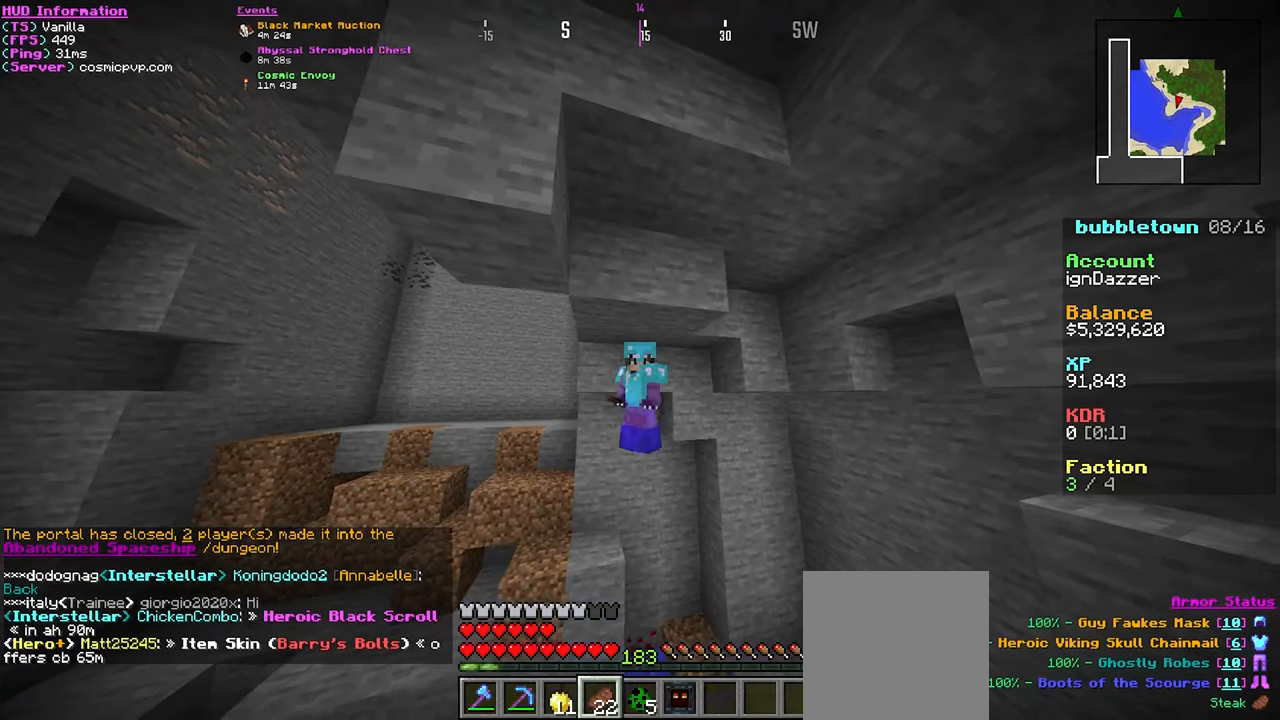
{"keys": [], "mouse": [], "events": [[334, "w", "up"], [350, "mouse_right", "up"], [500, "a", "up"]]}
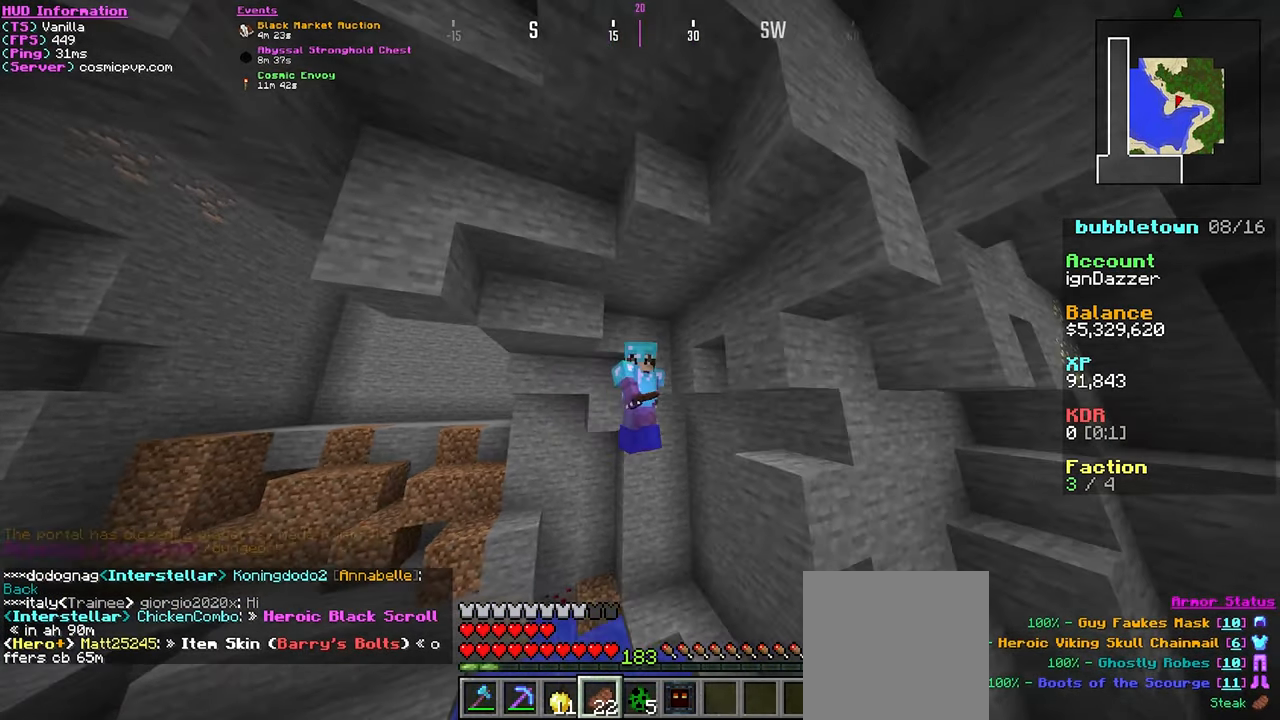
{"keys": ["d", "w"], "mouse": [], "events": [[17, "mouse_left", "down"], [167, "mouse_left", "up"], [367, "mouse_left", "down"], [467, "d", "down"], [467, "mouse_left", "up"], [467, "w", "down"]]}
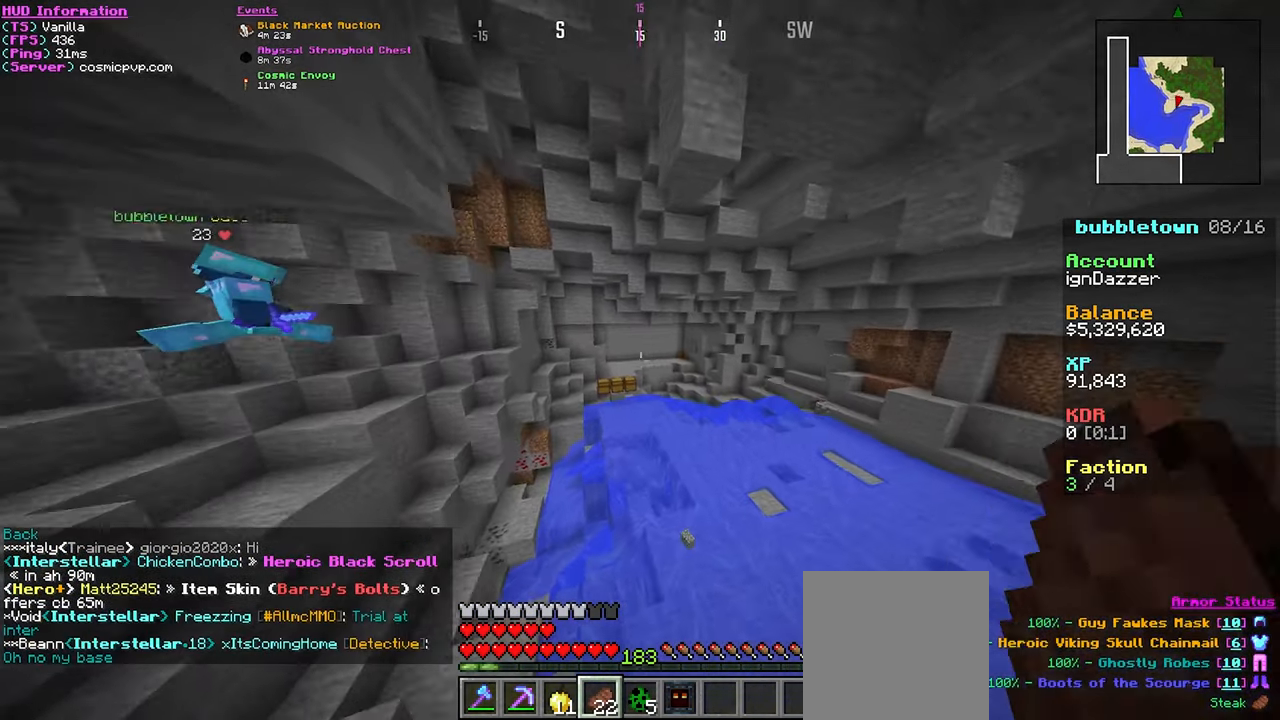
{"keys": ["w"], "mouse": [], "events": [[84, "mouse_left", "down"], [200, "mouse_left", "up"], [250, "d", "up"]]}
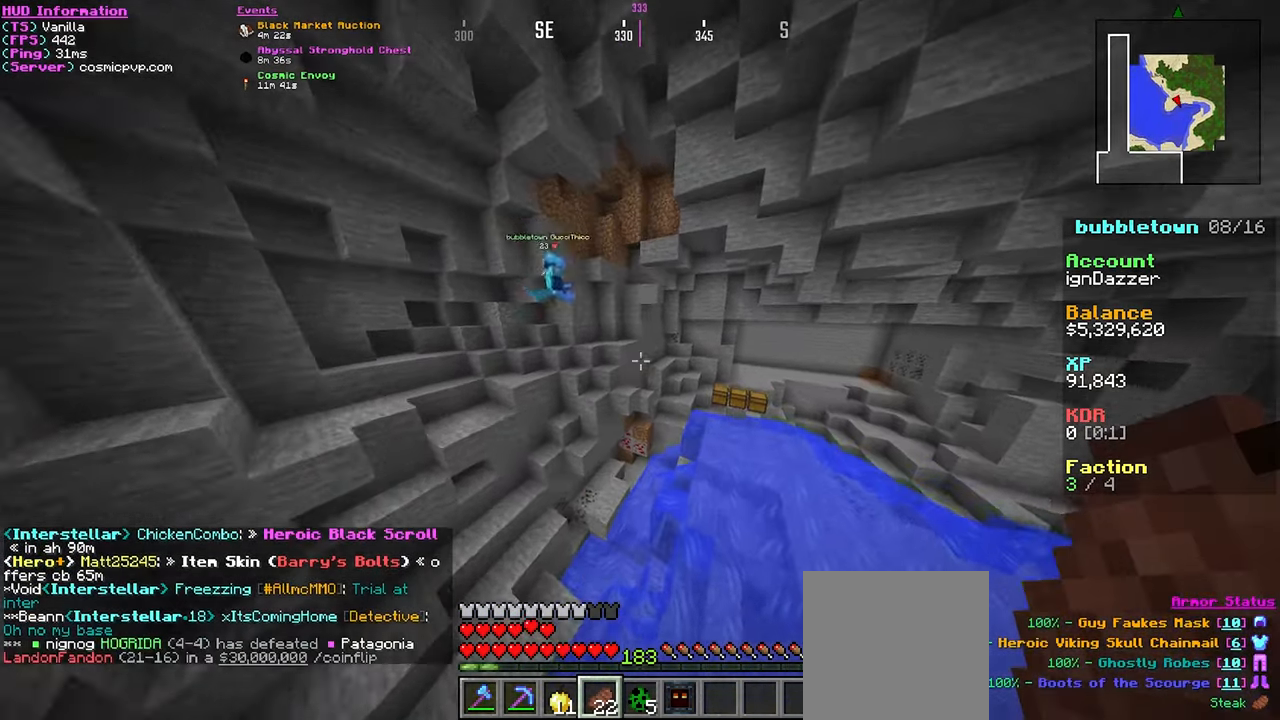
{"keys": ["d", "w"], "mouse": ["left"], "events": [[150, "mouse_left", "down"], [184, "d", "down"]]}
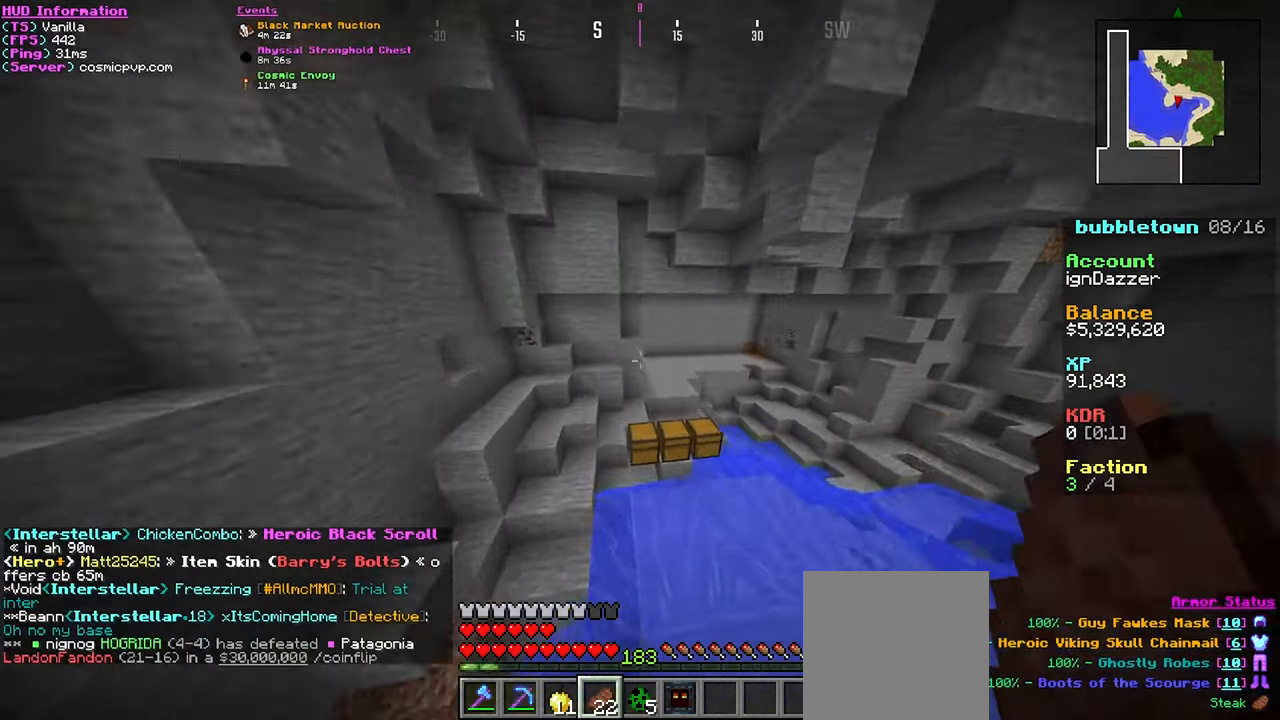
{"keys": ["w"], "mouse": ["left"], "events": [[367, "d", "up"]]}
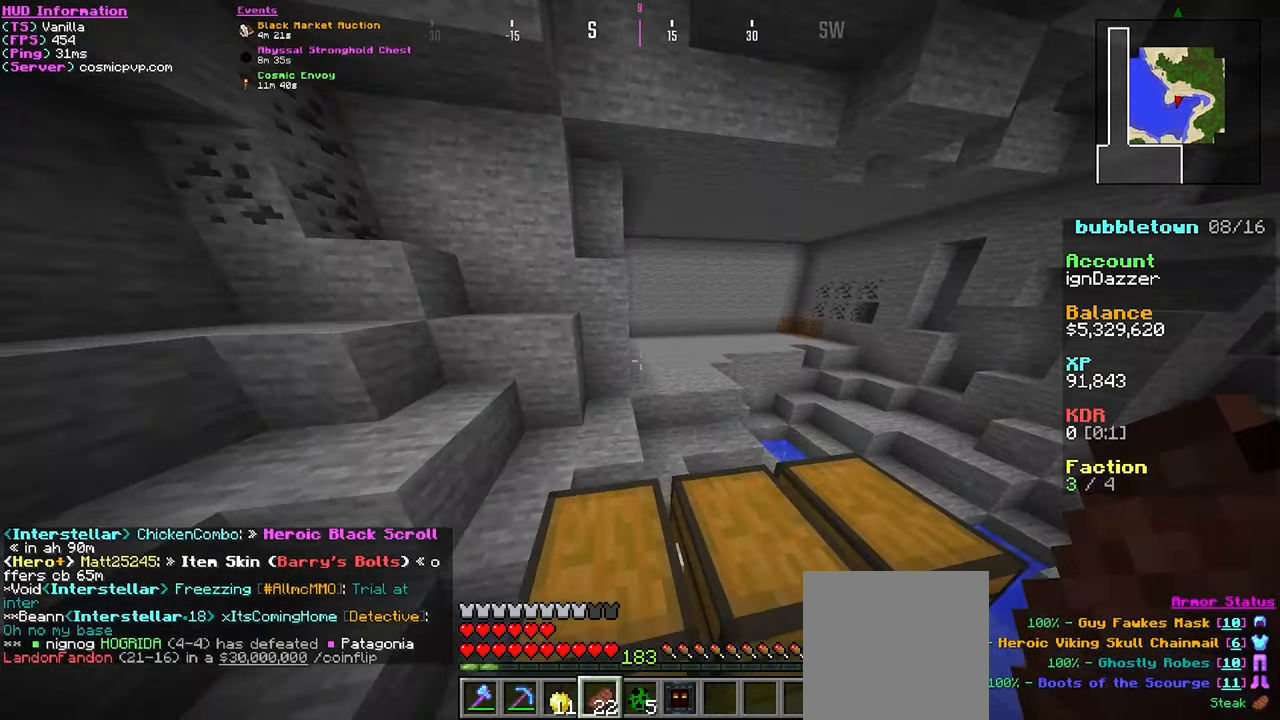
{"keys": ["w"], "mouse": [], "events": [[150, "mouse_left", "up"], [317, "d", "down"], [400, "d", "up"]]}
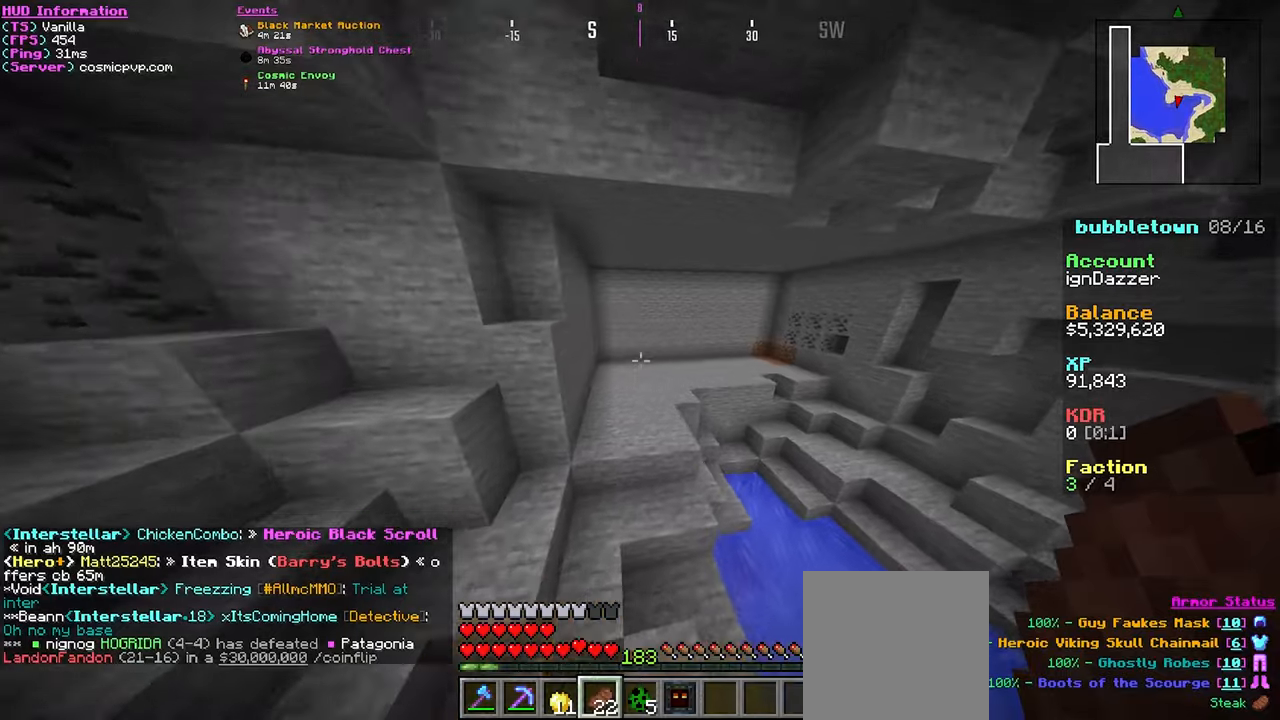
{"keys": ["w"], "mouse": [], "events": [[266, "d", "down"], [433, "d", "up"]]}
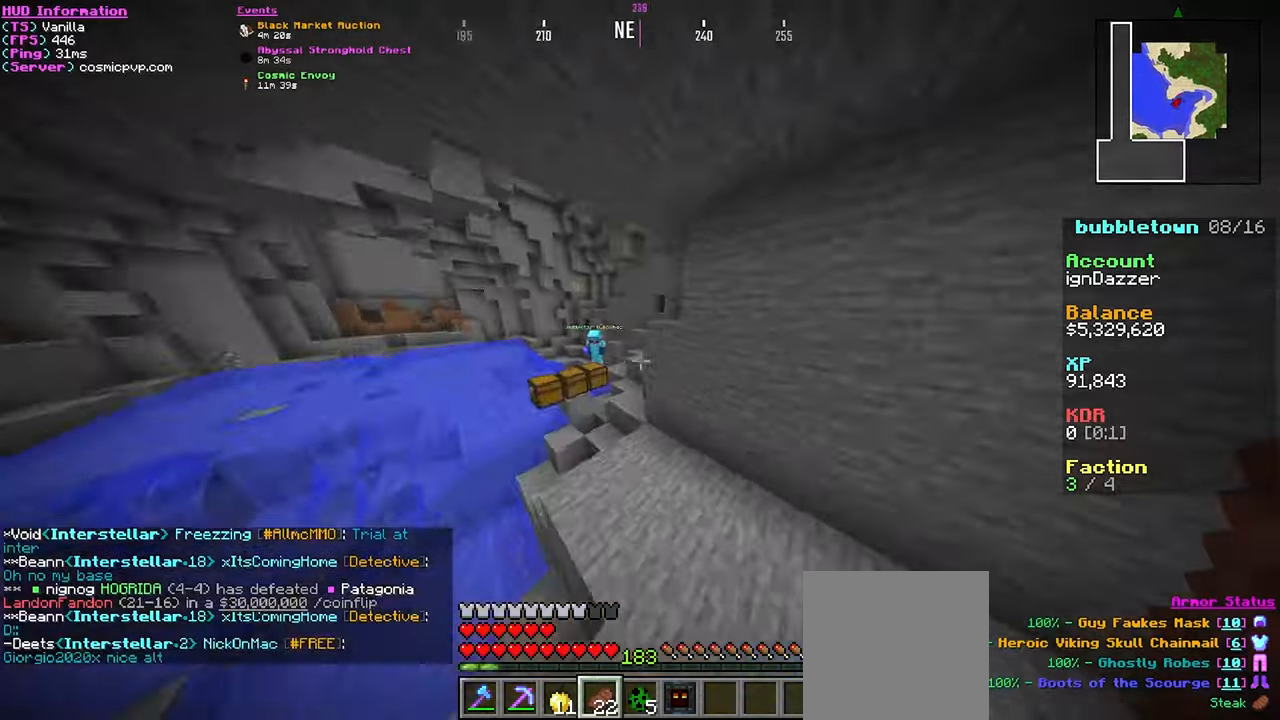
{"keys": ["a", "w"], "mouse": [], "events": [[50, "w", "up"], [100, "a", "down"], [433, "w", "down"]]}
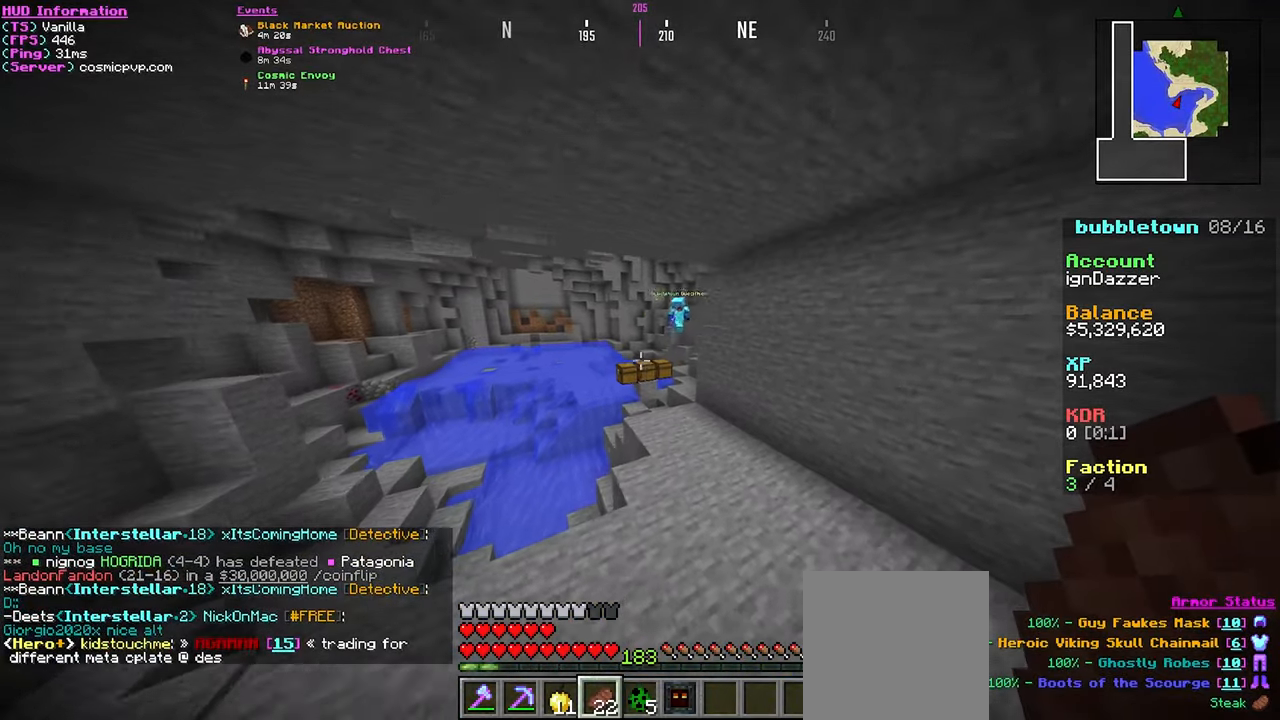
{"keys": ["s"], "mouse": [], "events": [[116, "a", "up"], [166, "s", "down"], [166, "w", "up"], [216, "d", "down"], [483, "d", "up"]]}
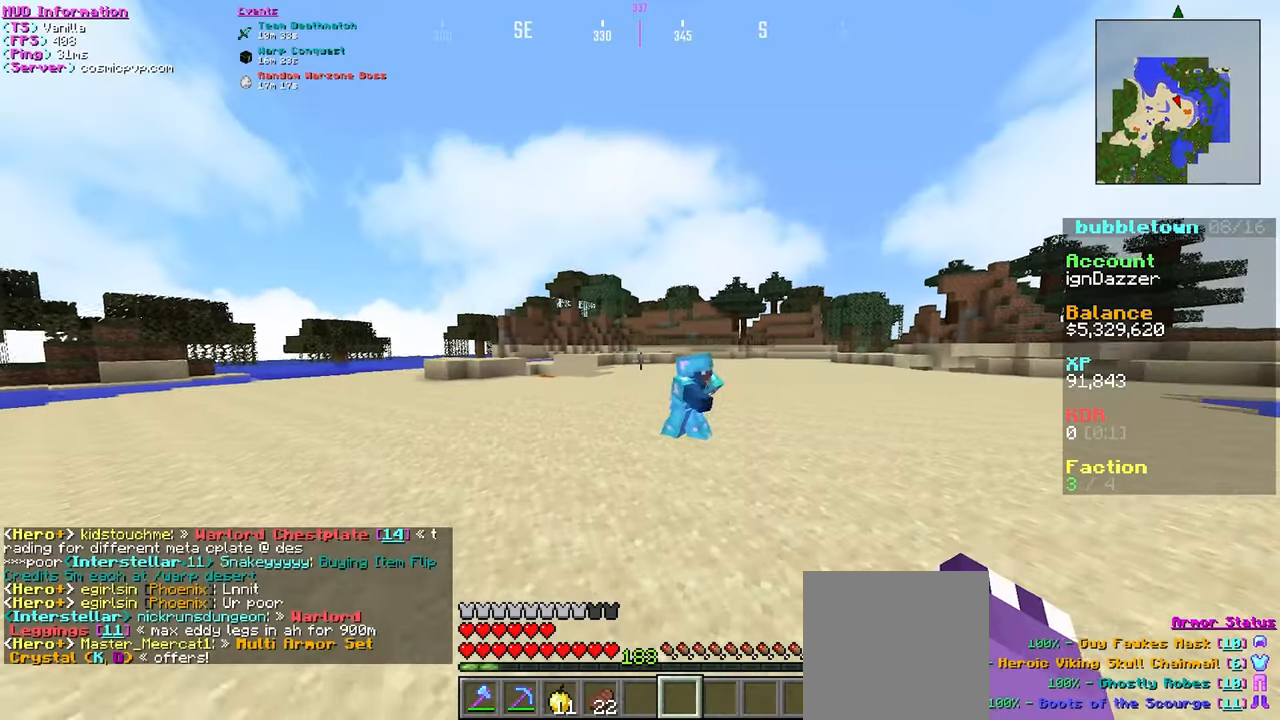
{"keys": ["d", "s"], "mouse": [], "events": [[333, "d", "down"]]}
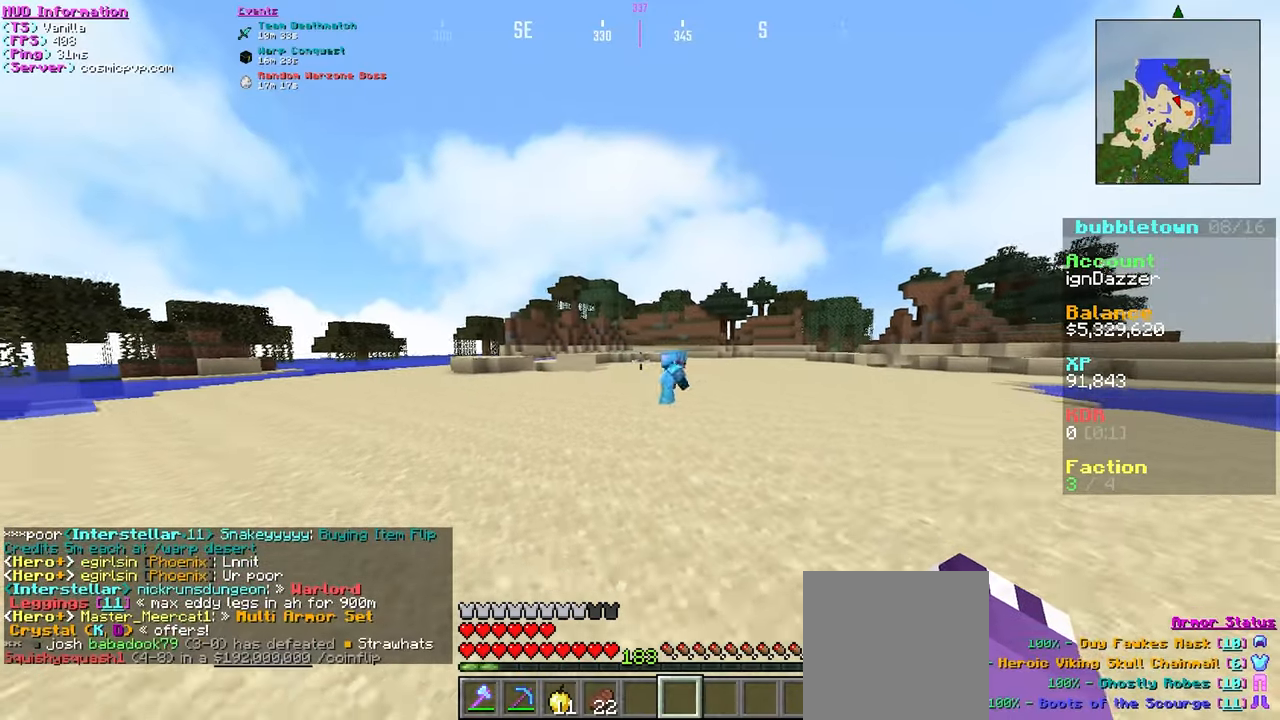
{"keys": ["w"], "mouse": [], "events": [[116, "s", "up"], [283, "w", "down"], [350, "d", "up"]]}
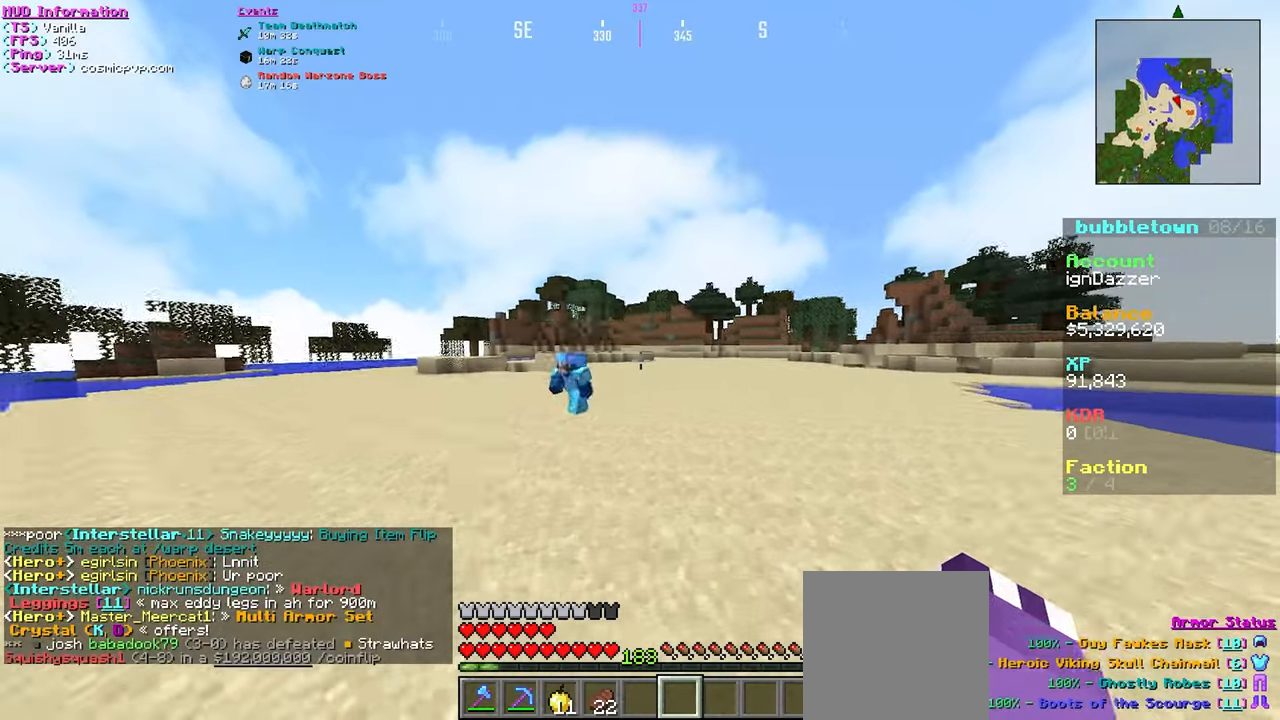
{"keys": ["a"], "mouse": [], "events": [[233, "a", "down"], [433, "w", "up"]]}
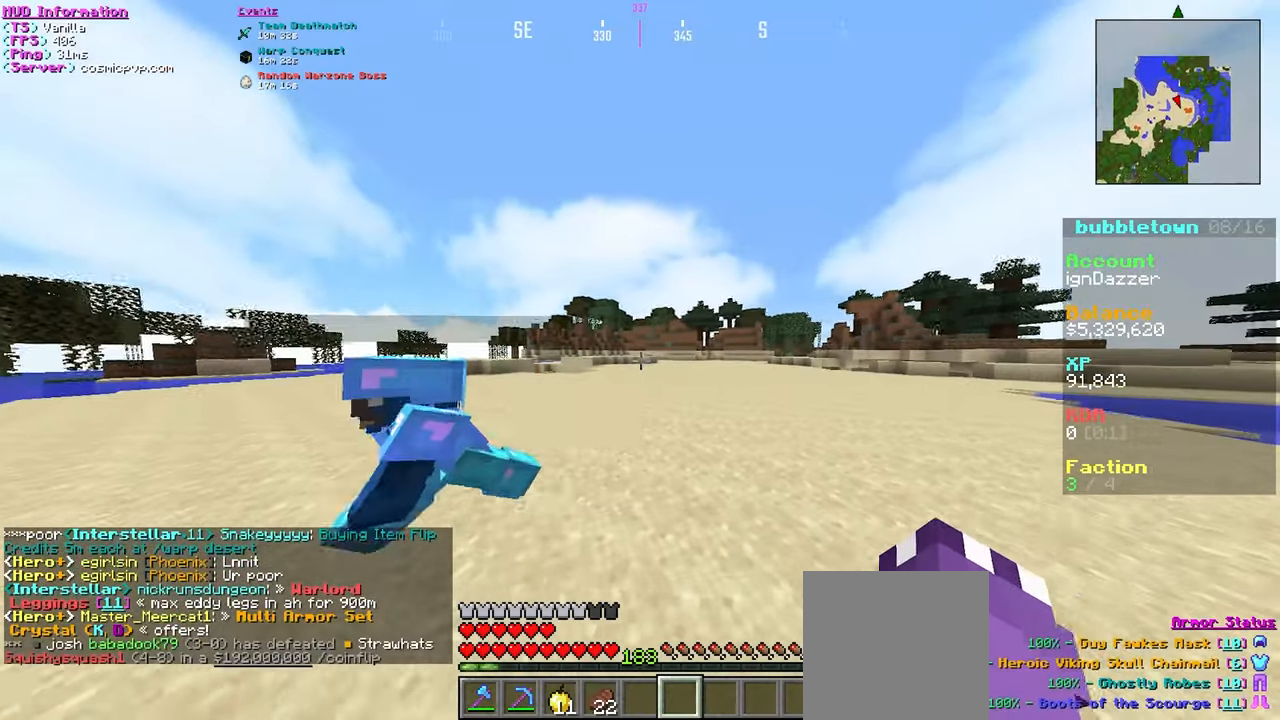
{"keys": ["s"], "mouse": [], "events": [[116, "s", "down"], [350, "a", "up"]]}
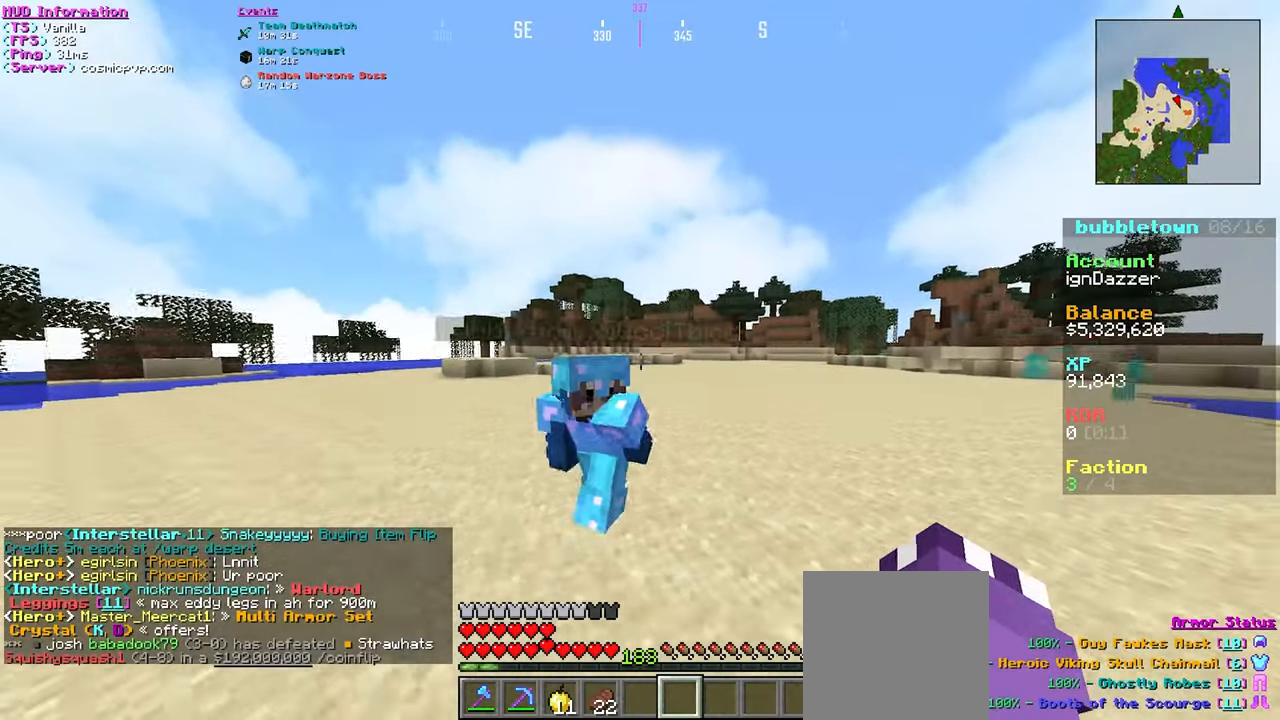
{"keys": ["s"], "mouse": [], "events": []}